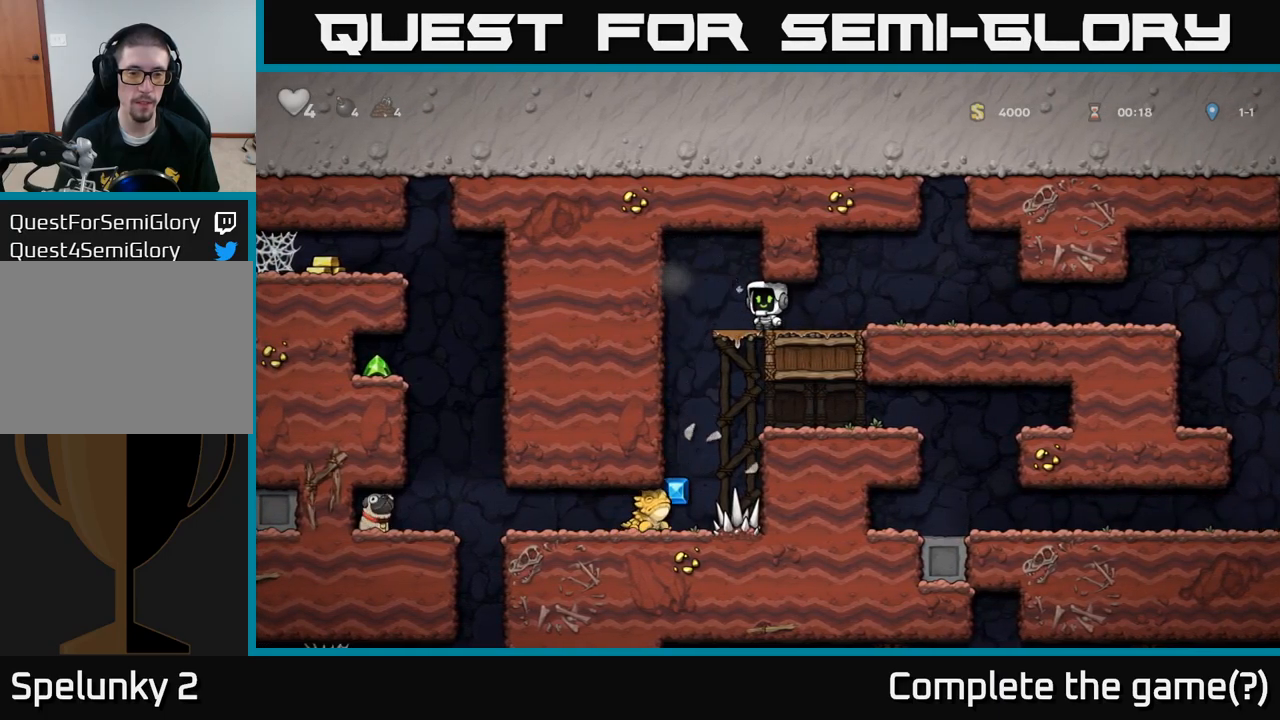
Gameplay with a controller (Xbox layout); each line is a JSON object with the inputs held at the frame after it. "events" lists button and stick changes between this image and that frame as [ms after this image, input, new state], when the widget could be followed in between. Not read: right_stick.
{"buttons": [], "left_stick": "center", "events": [[233, "left_stick", "left"], [467, "left_stick", "center"]]}
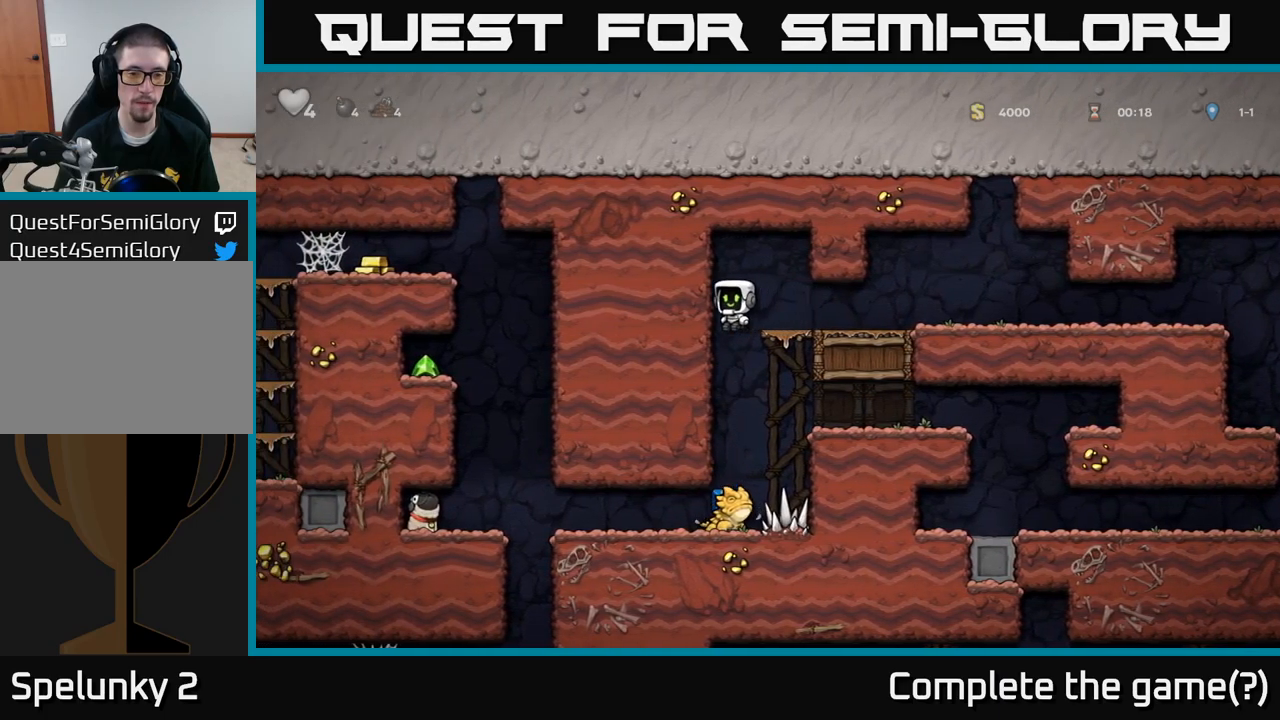
{"buttons": [], "left_stick": "center", "events": []}
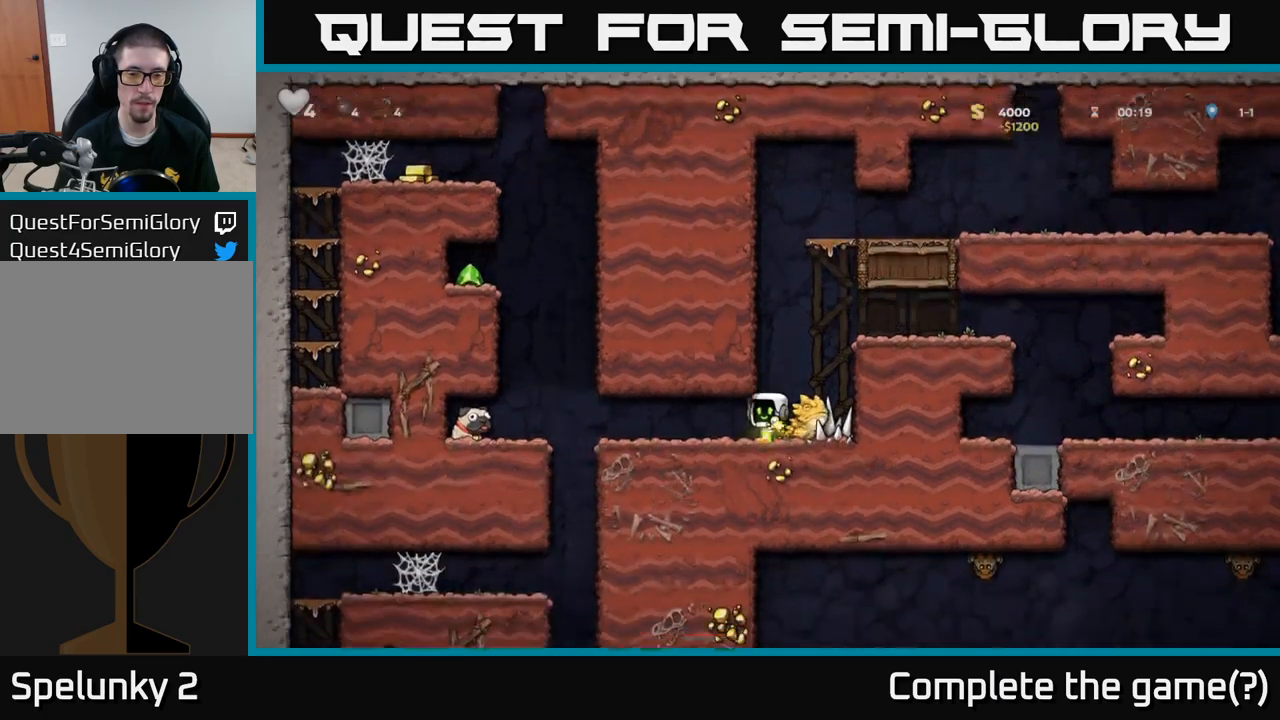
{"buttons": [], "left_stick": "left", "events": [[300, "left_stick", "left"]]}
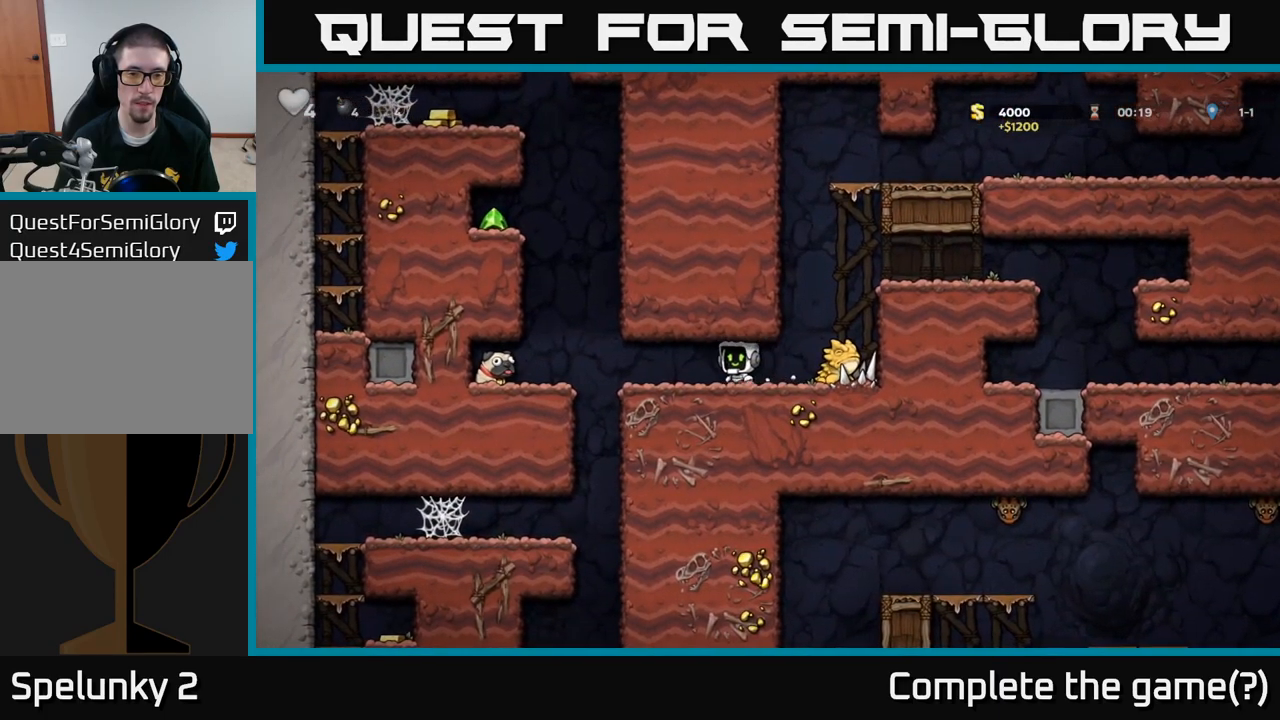
{"buttons": [], "left_stick": "center", "events": [[283, "A", "down"], [450, "A", "up"], [500, "left_stick", "center"]]}
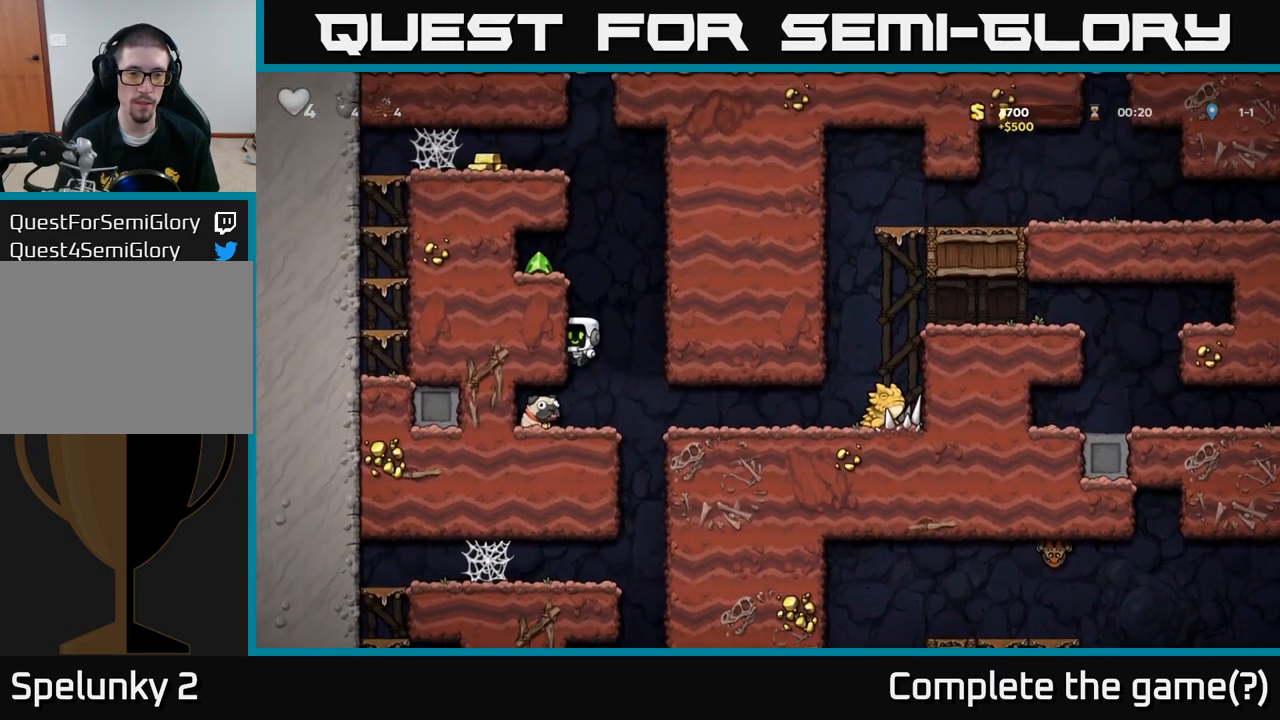
{"buttons": ["X"], "left_stick": "down", "events": [[267, "left_stick", "left"], [433, "left_stick", "down"], [450, "X", "down"]]}
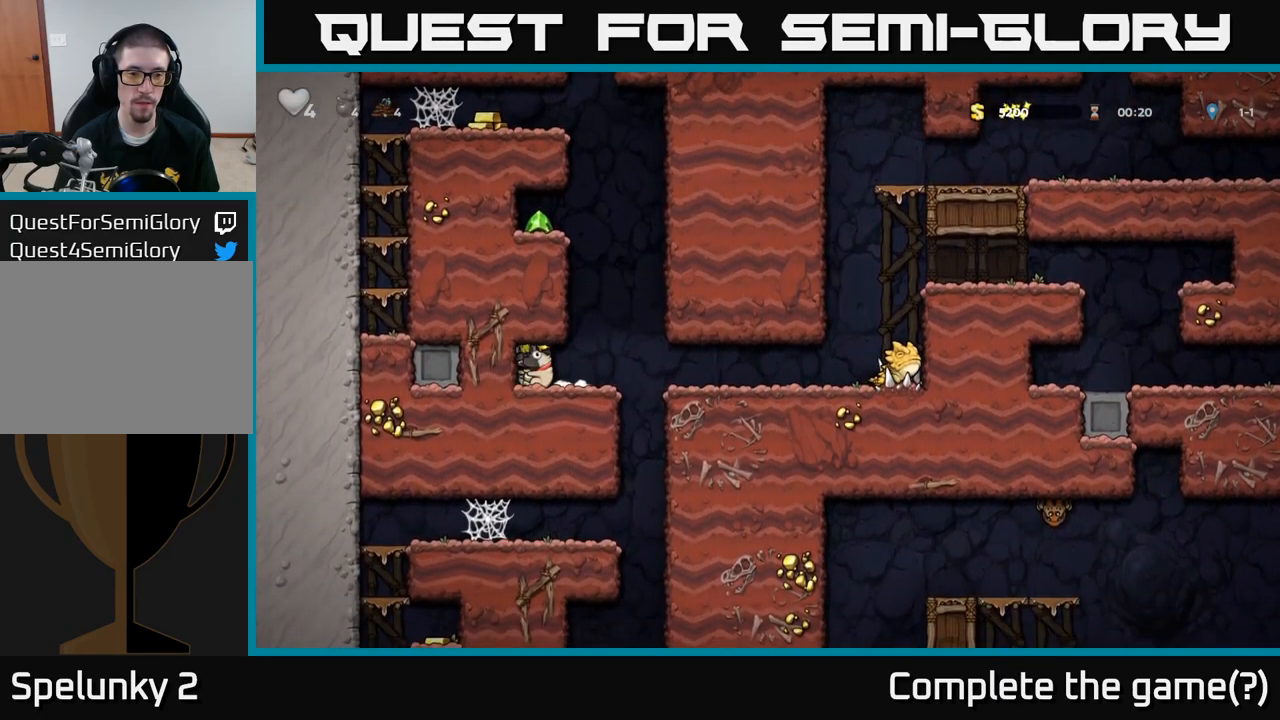
{"buttons": [], "left_stick": "center", "events": [[50, "X", "up"], [67, "left_stick", "right"], [200, "left_stick", "center"]]}
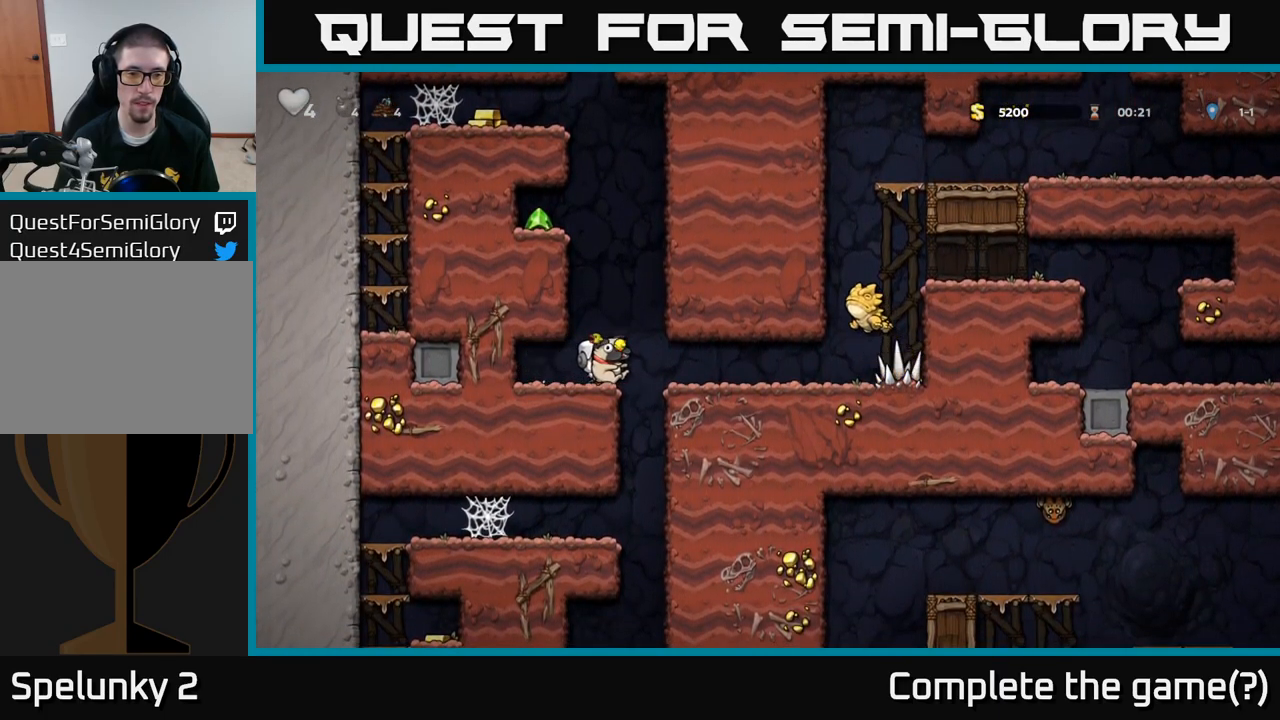
{"buttons": [], "left_stick": "center", "events": [[167, "left_stick", "up-left"], [250, "left_stick", "center"]]}
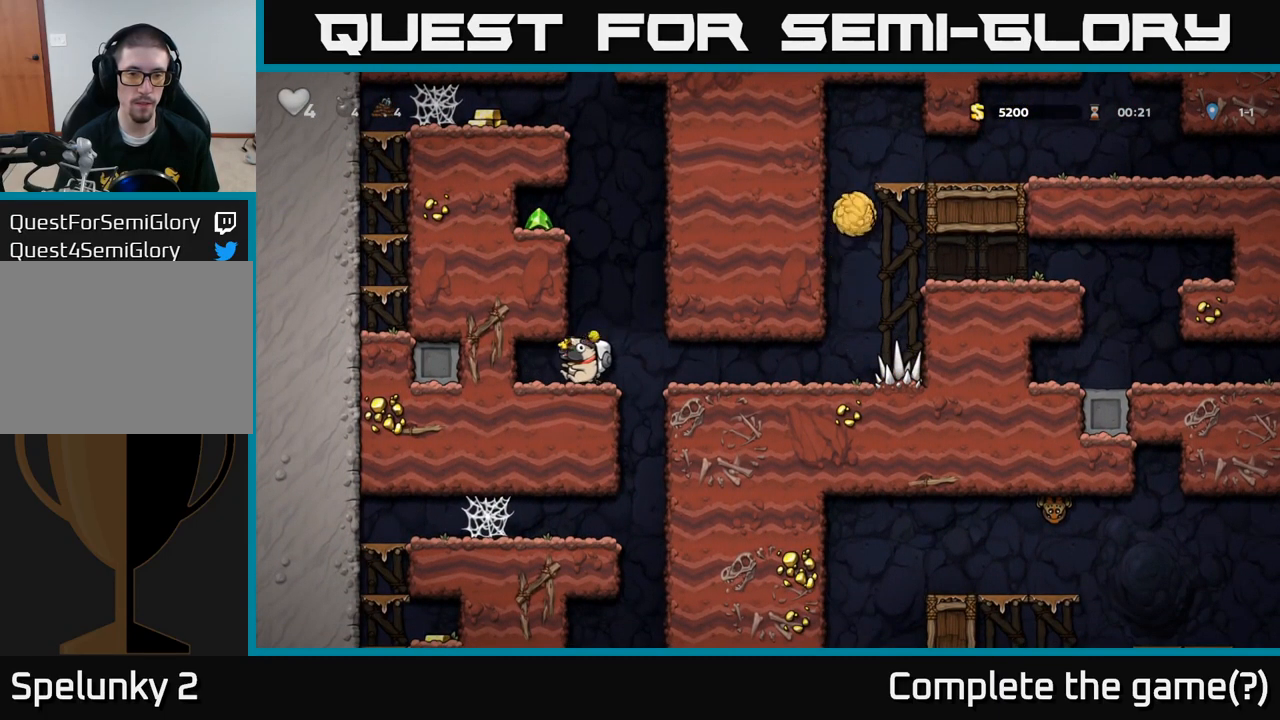
{"buttons": [], "left_stick": "center", "events": [[300, "left_stick", "right"], [500, "left_stick", "center"]]}
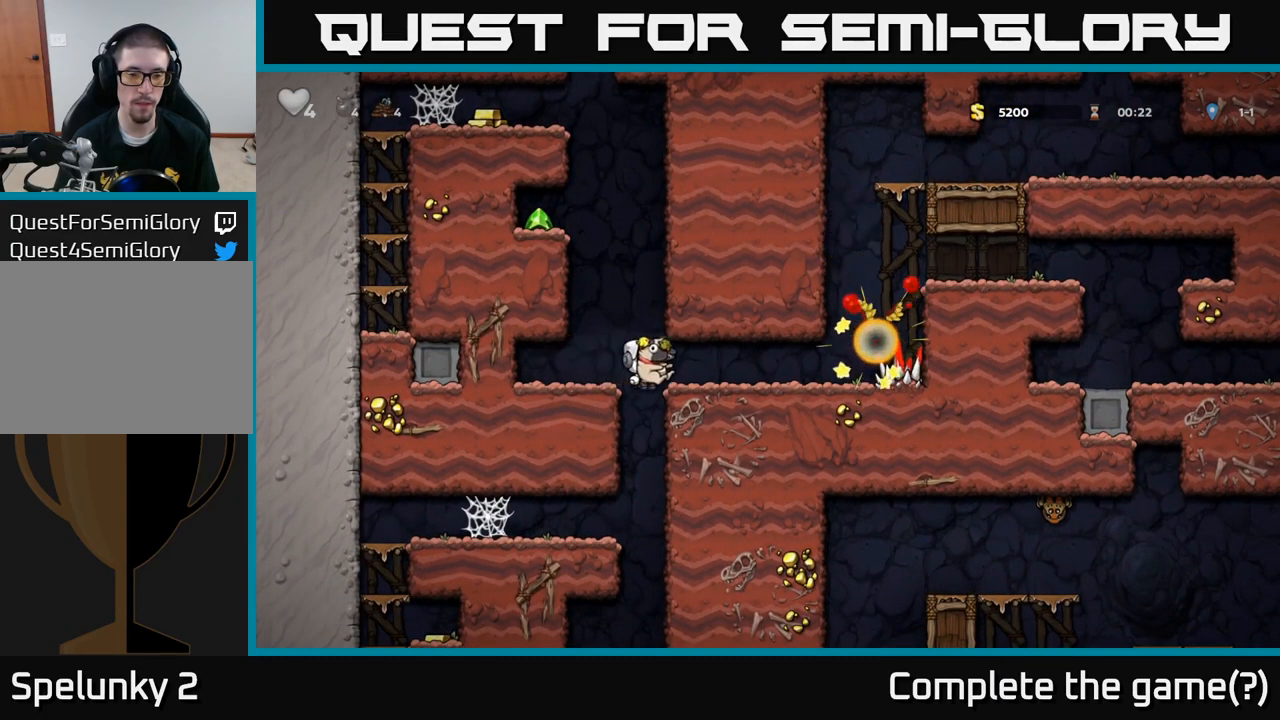
{"buttons": [], "left_stick": "center", "events": [[33, "left_stick", "left"], [284, "left_stick", "center"]]}
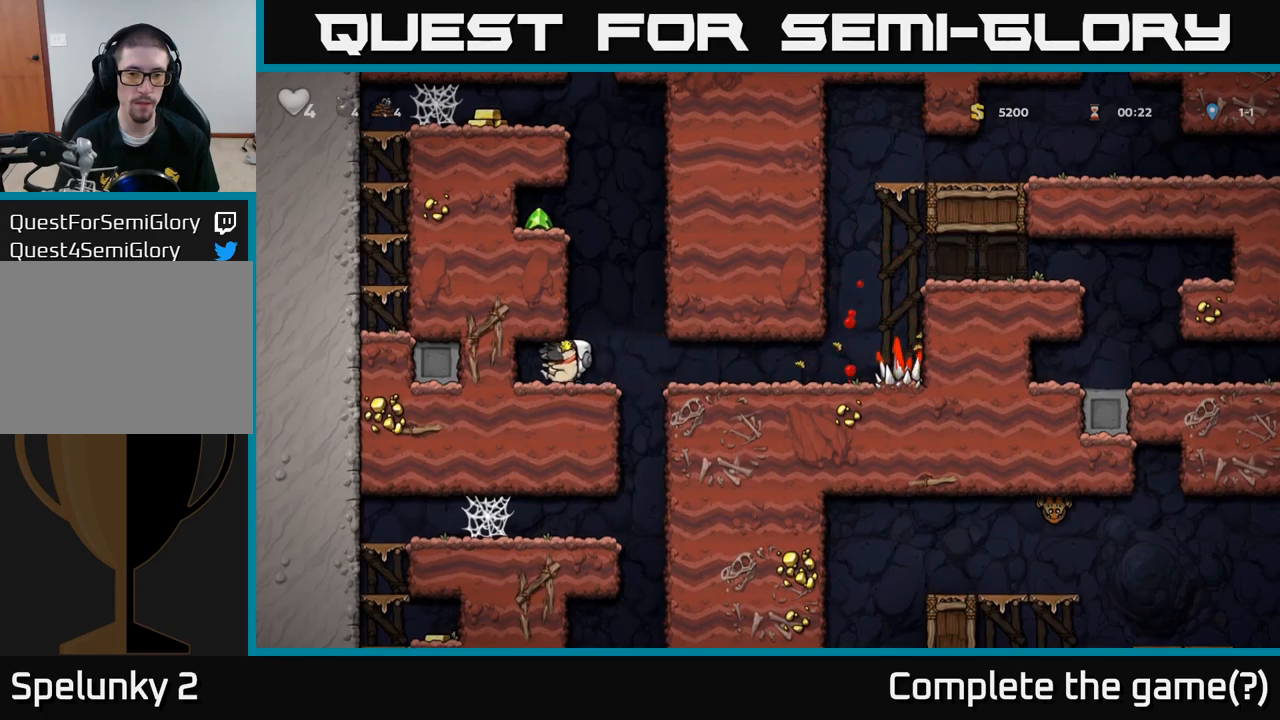
{"buttons": [], "left_stick": "left", "events": [[217, "left_stick", "right"], [384, "left_stick", "center"], [484, "left_stick", "left"]]}
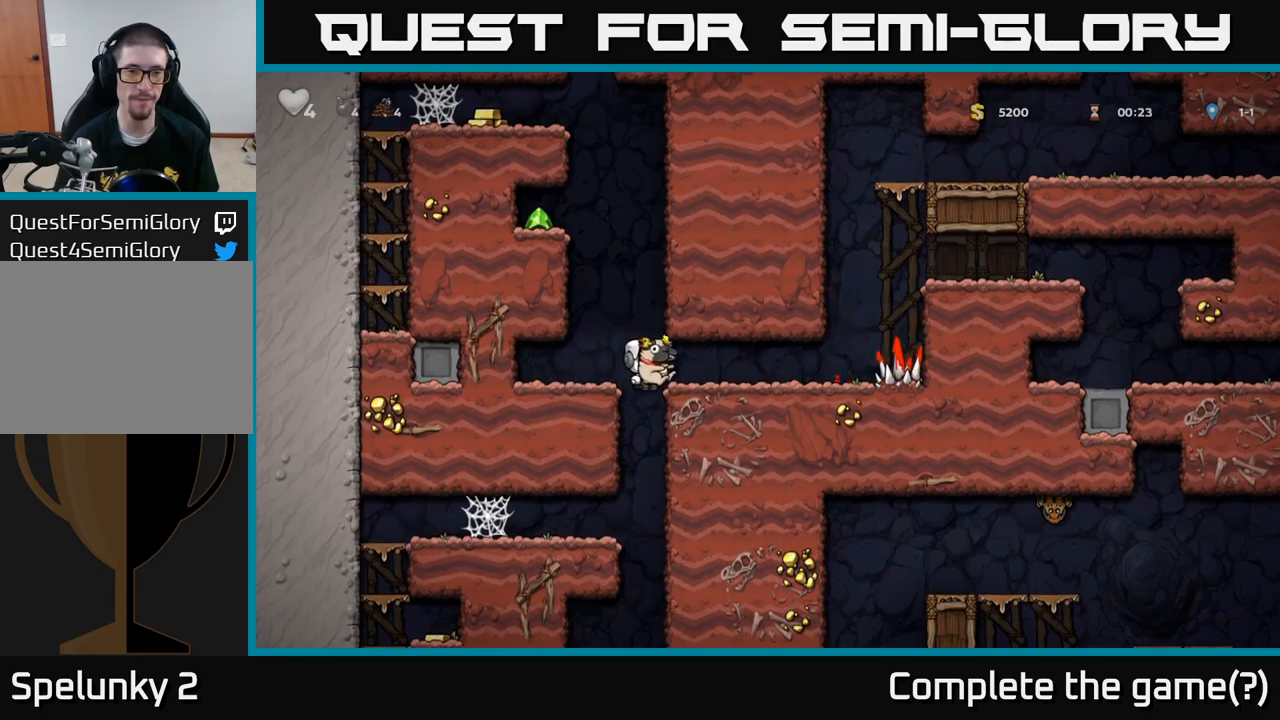
{"buttons": [], "left_stick": "center", "events": [[400, "left_stick", "down-left"], [500, "left_stick", "center"]]}
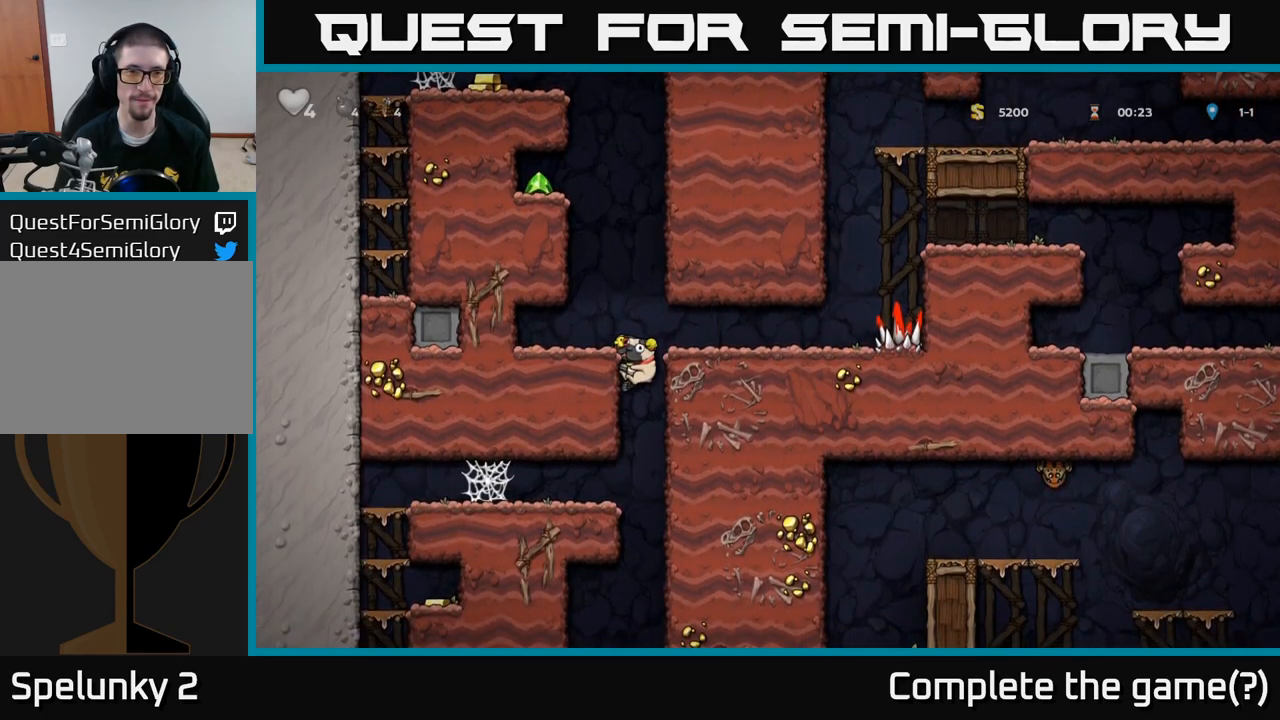
{"buttons": [], "left_stick": "center", "events": []}
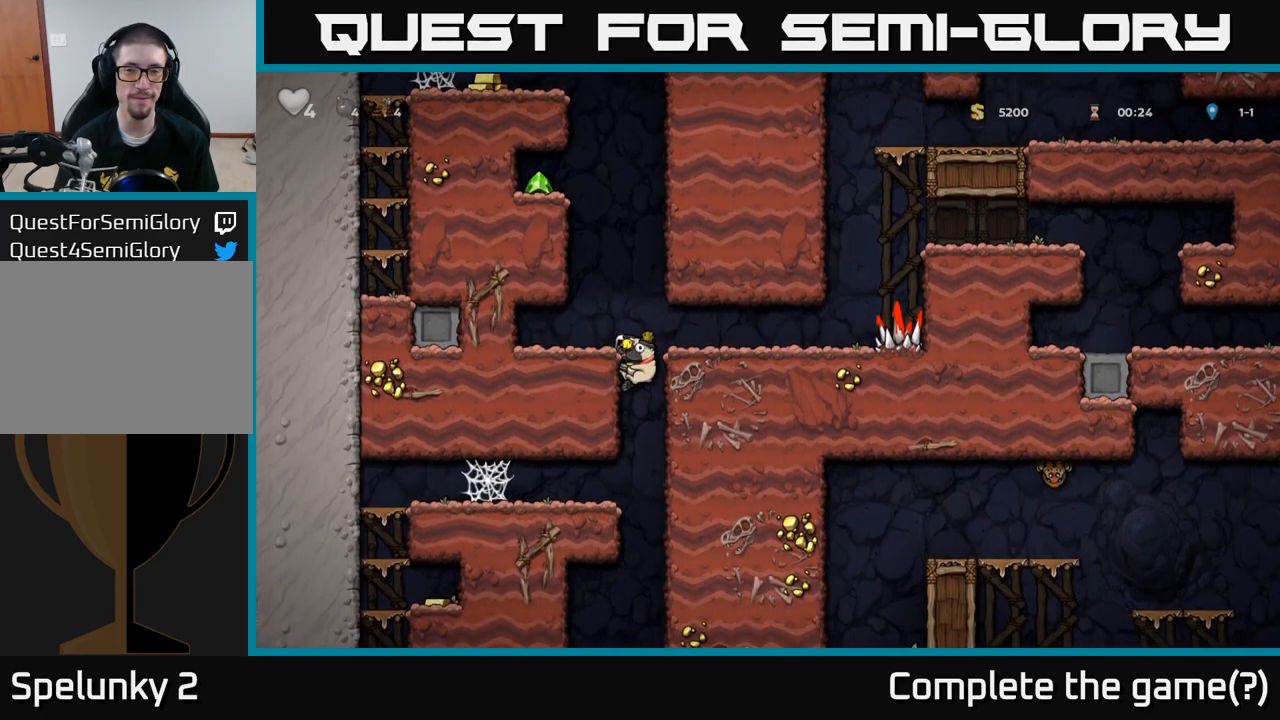
{"buttons": [], "left_stick": "down", "events": [[67, "left_stick", "down"]]}
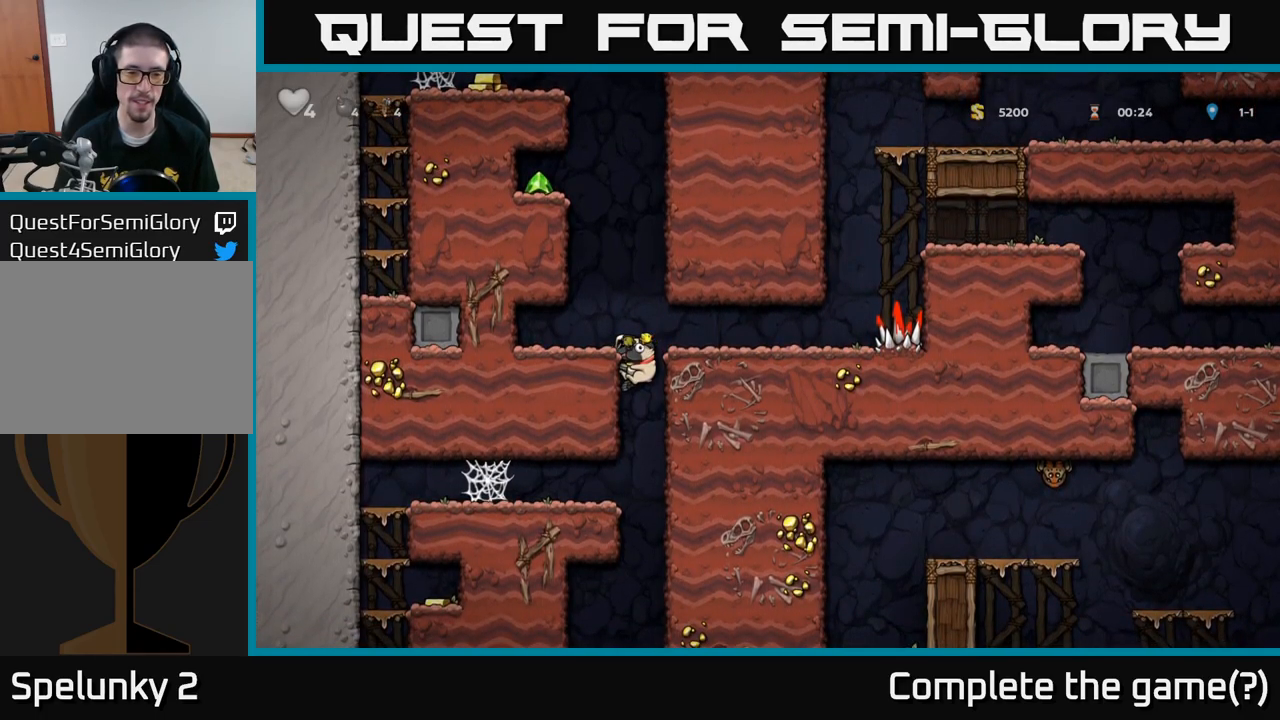
{"buttons": [], "left_stick": "left", "events": [[134, "A", "down"], [250, "A", "up"], [367, "left_stick", "left"]]}
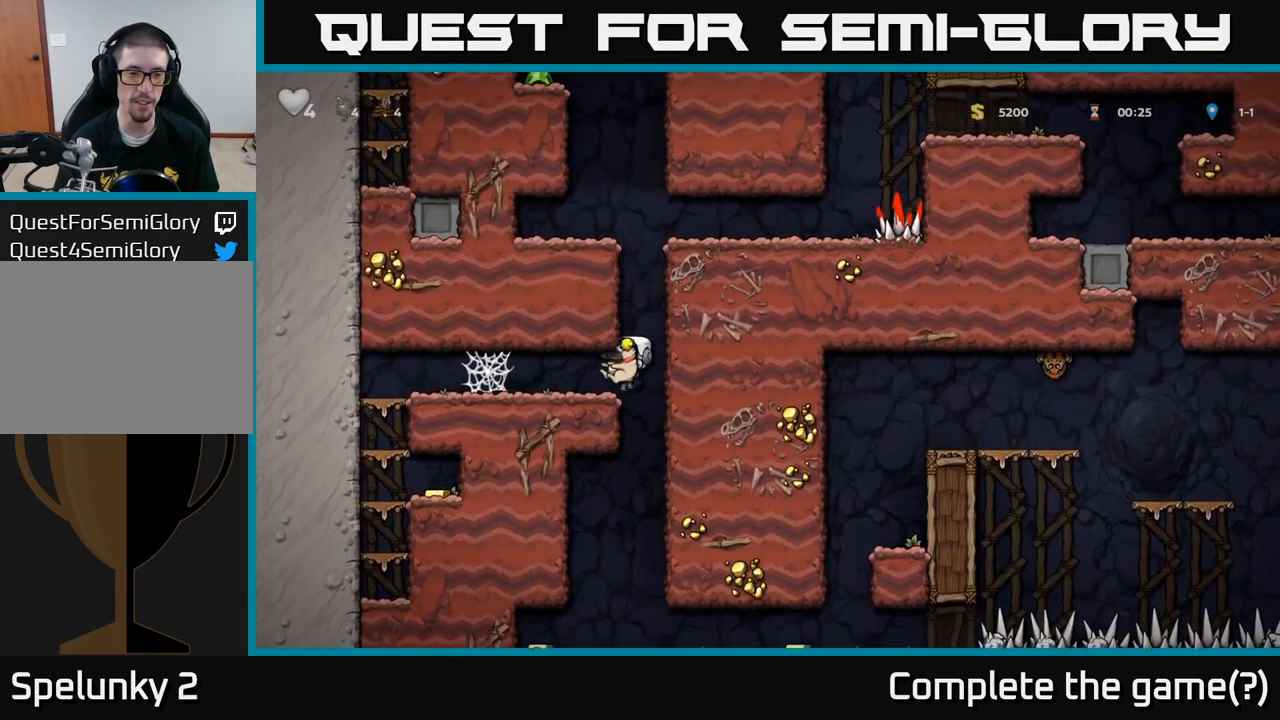
{"buttons": [], "left_stick": "left", "events": [[300, "A", "down"], [384, "A", "up"], [434, "A", "down"], [500, "A", "up"]]}
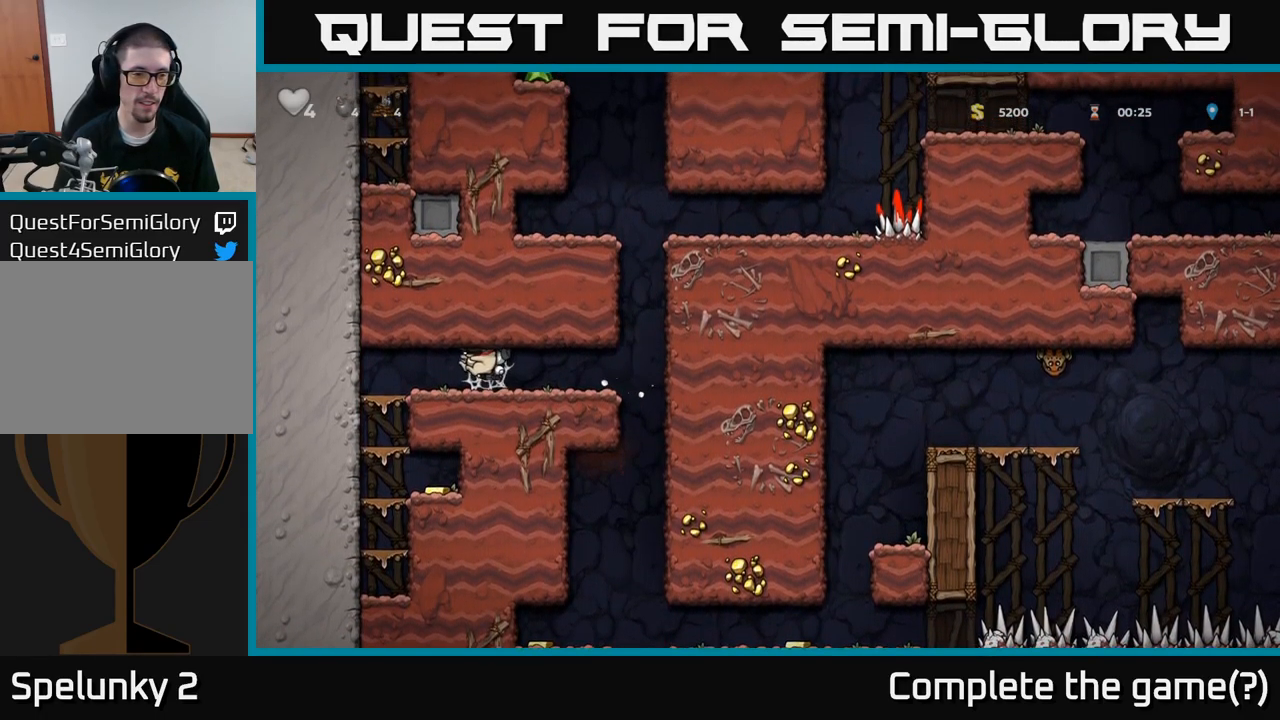
{"buttons": [], "left_stick": "down", "events": [[67, "A", "down"], [117, "A", "up"], [200, "A", "down"], [250, "A", "up"], [434, "left_stick", "down"]]}
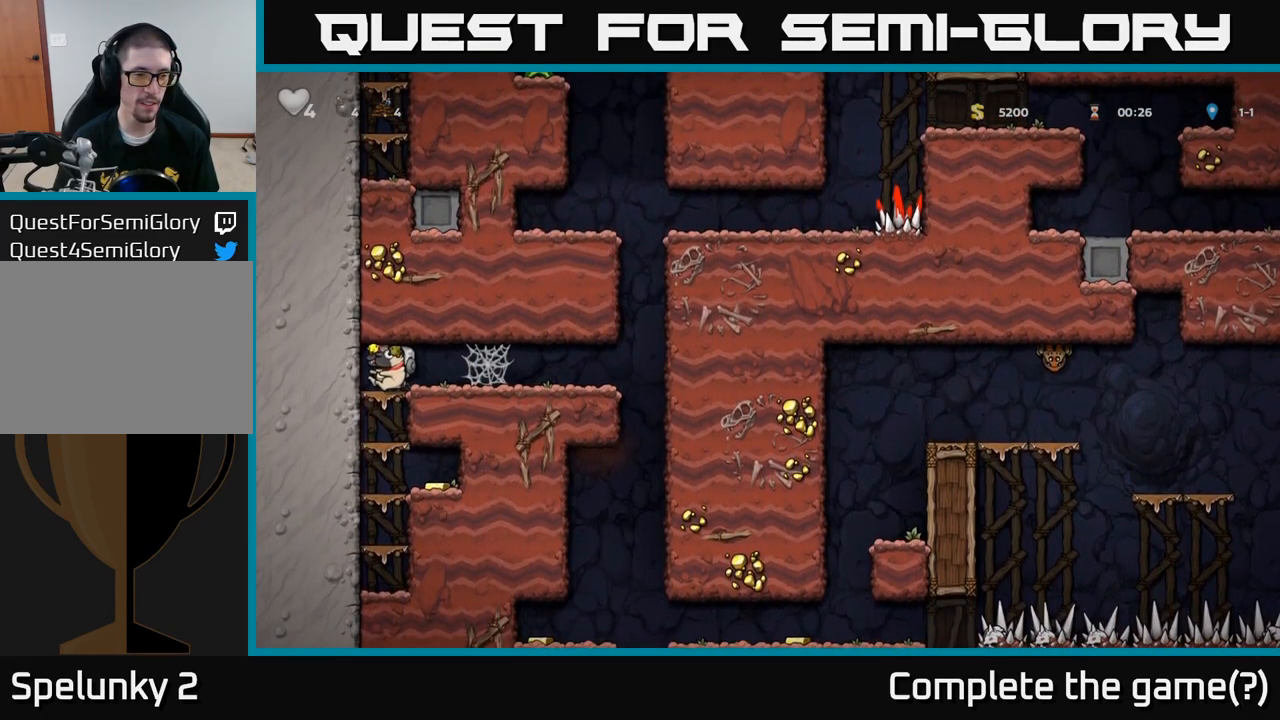
{"buttons": [], "left_stick": "down-left", "events": [[34, "A", "down"], [134, "A", "up"], [334, "A", "down"], [450, "A", "up"], [450, "left_stick", "down-left"]]}
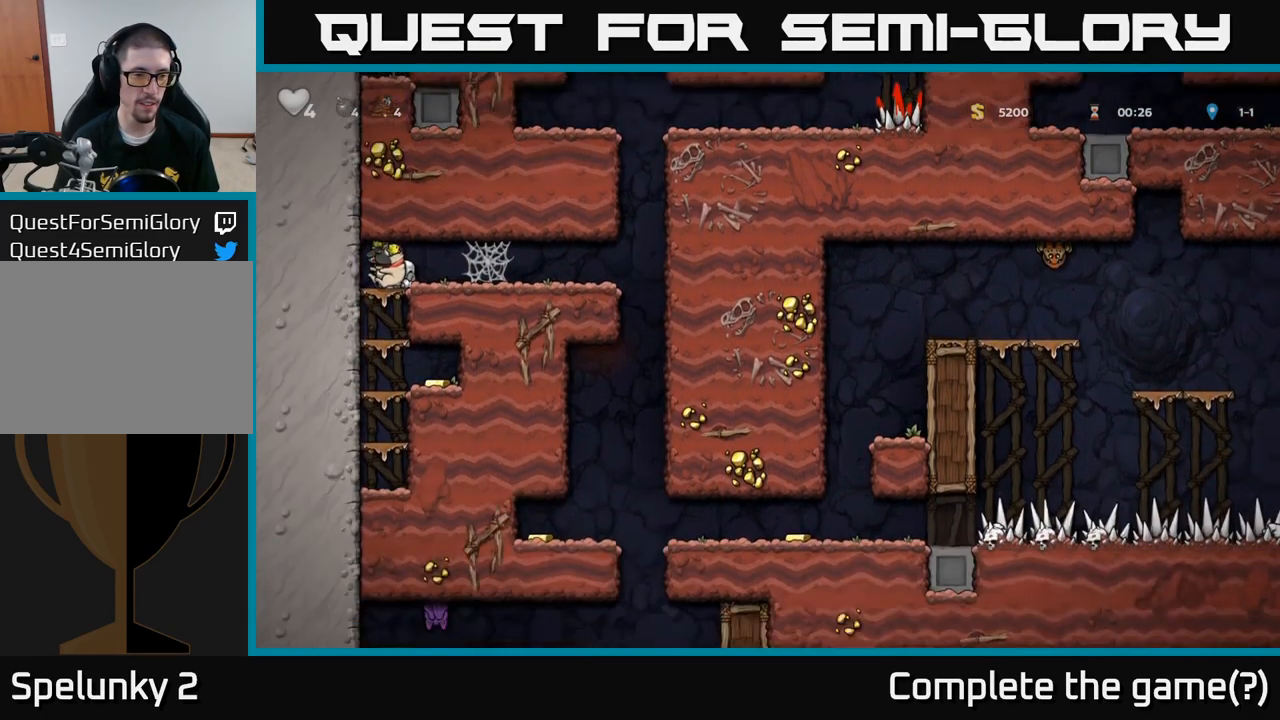
{"buttons": ["A"], "left_stick": "down", "events": [[50, "left_stick", "down"], [184, "A", "down"], [300, "A", "up"], [467, "A", "down"]]}
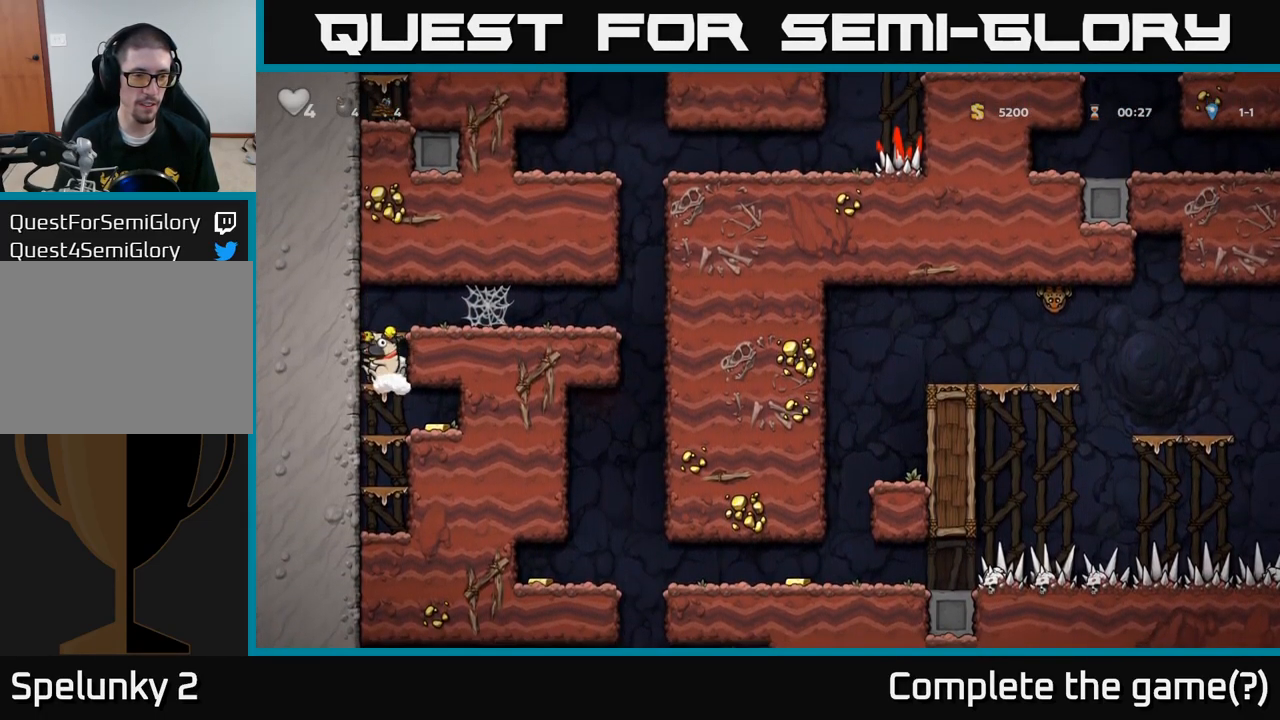
{"buttons": [], "left_stick": "left", "events": [[117, "A", "up"], [250, "left_stick", "right"], [450, "left_stick", "left"]]}
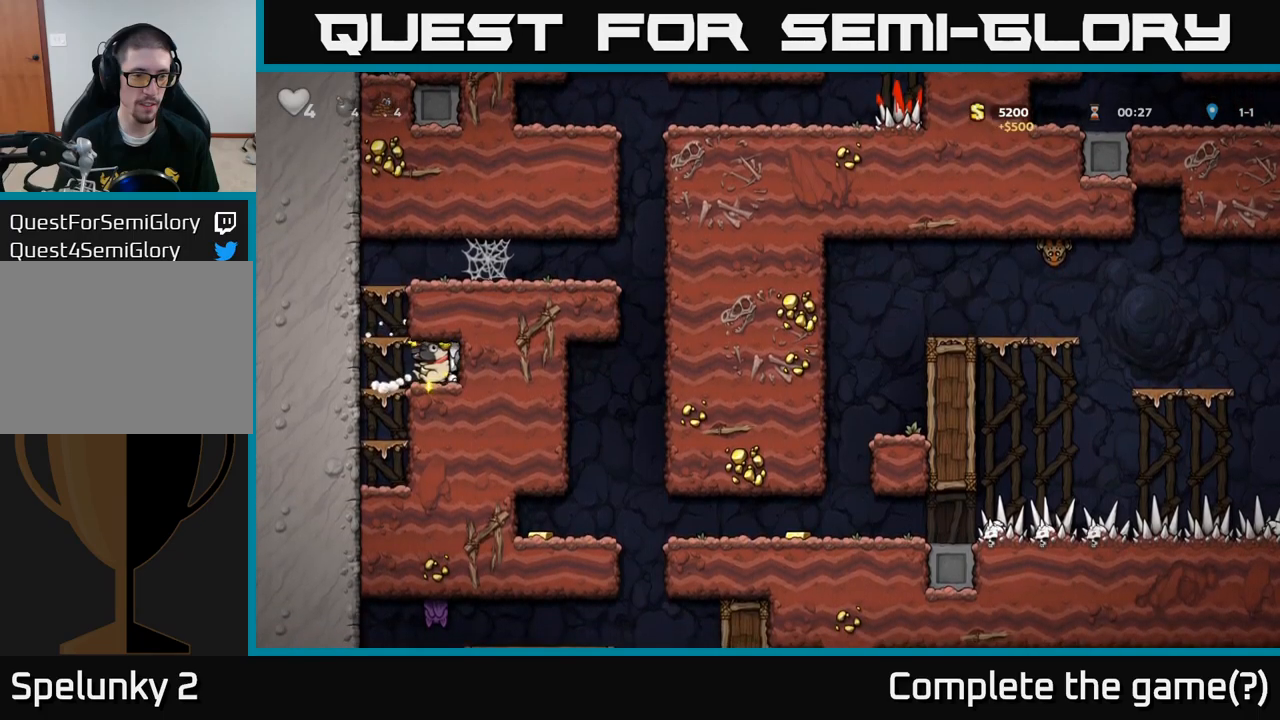
{"buttons": ["A"], "left_stick": "center", "events": [[100, "A", "down"], [183, "left_stick", "center"], [250, "A", "up"], [250, "left_stick", "right"], [366, "left_stick", "center"], [466, "A", "down"]]}
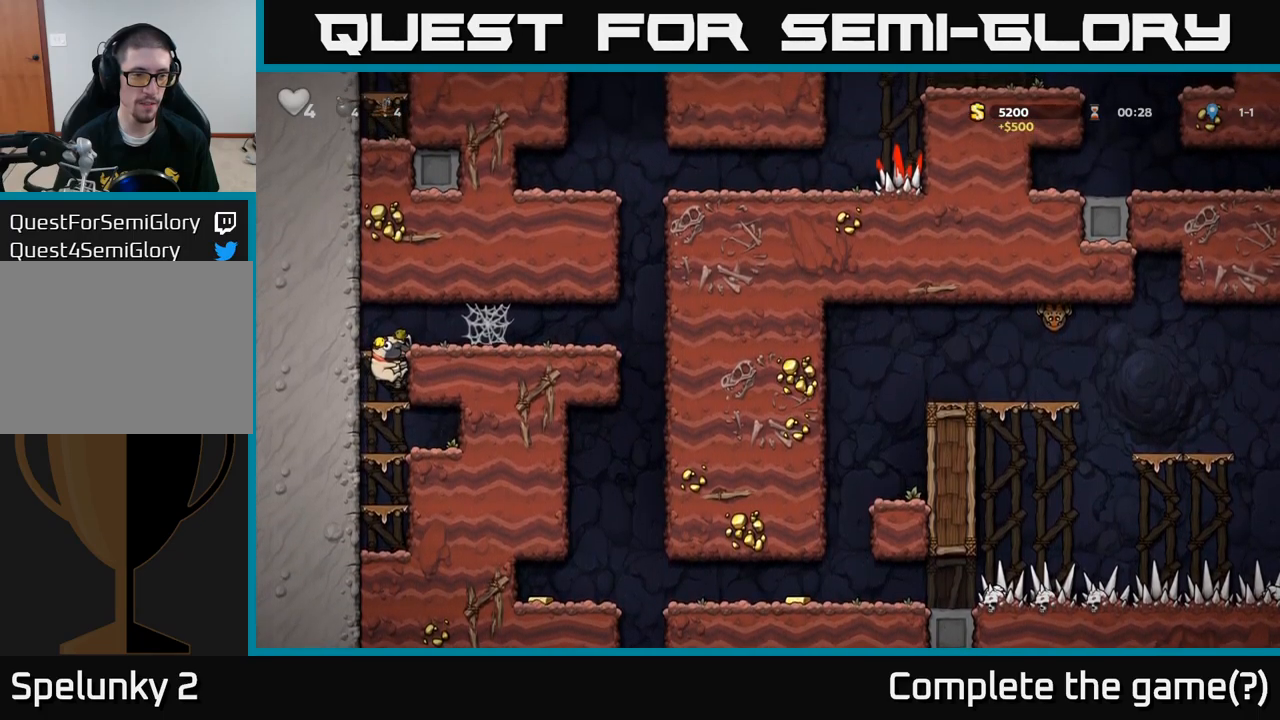
{"buttons": ["A"], "left_stick": "right", "events": [[150, "A", "up"], [150, "left_stick", "right"], [450, "A", "down"]]}
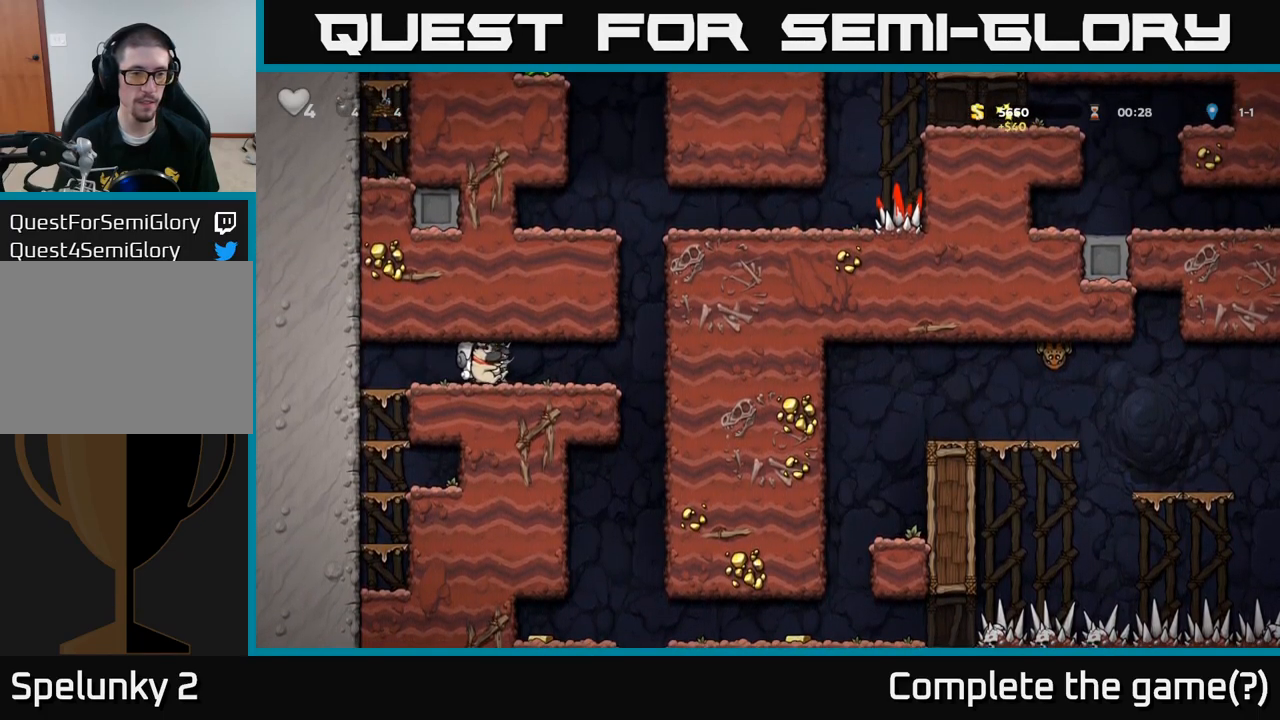
{"buttons": [], "left_stick": "right", "events": [[16, "A", "up"], [83, "A", "down"], [133, "A", "up"], [216, "A", "down"], [283, "A", "up"]]}
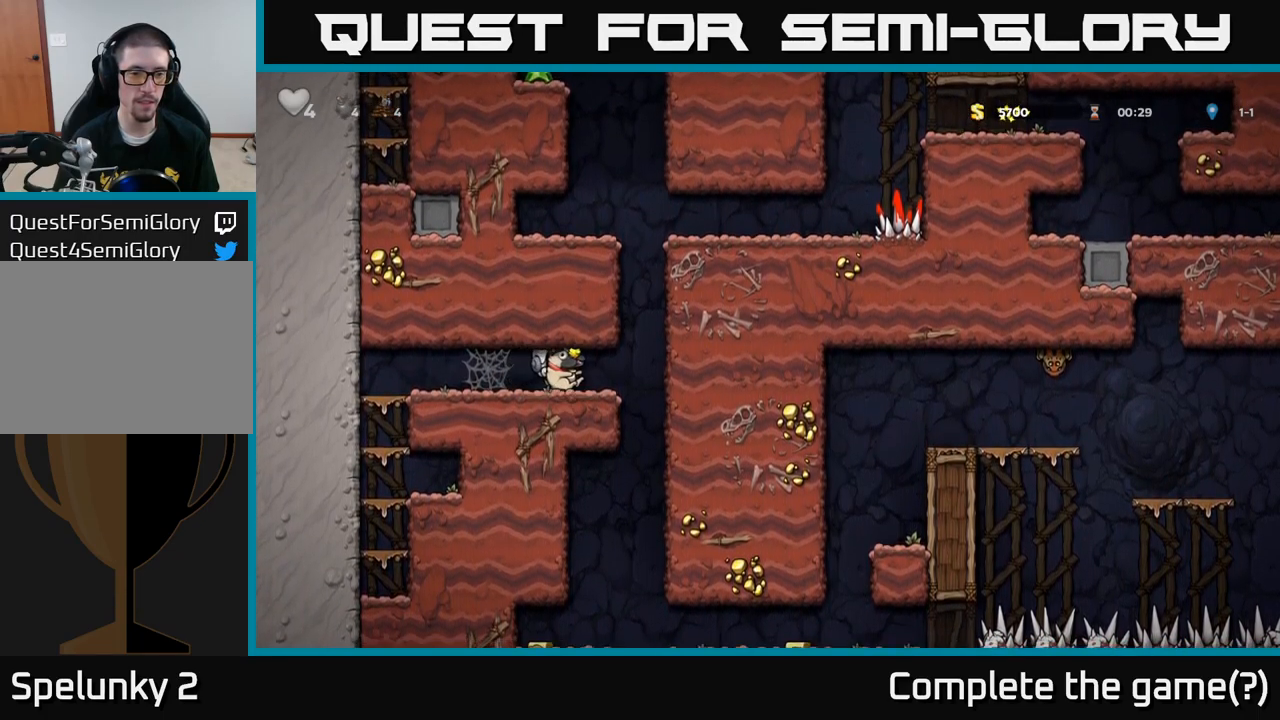
{"buttons": ["A"], "left_stick": "down", "events": [[266, "left_stick", "left"], [450, "left_stick", "down"], [466, "A", "down"]]}
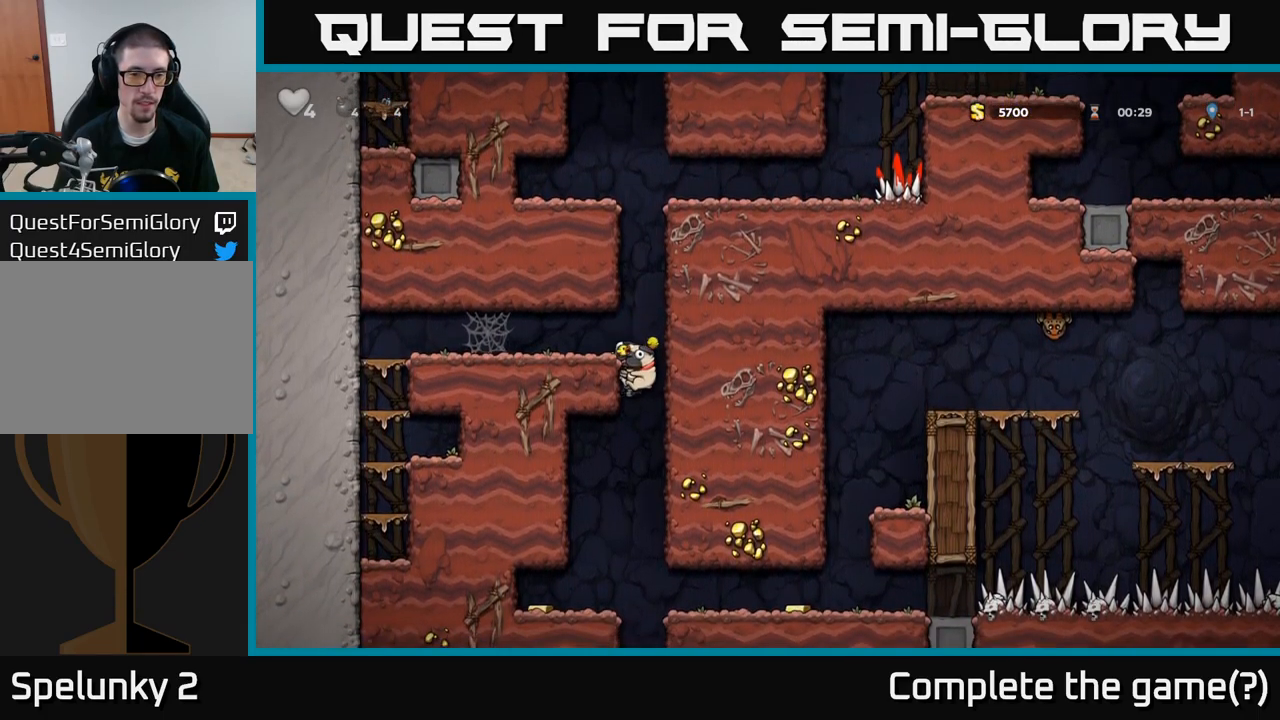
{"buttons": [], "left_stick": "left", "events": [[33, "left_stick", "down-right"], [83, "A", "up"], [183, "left_stick", "center"], [283, "left_stick", "left"]]}
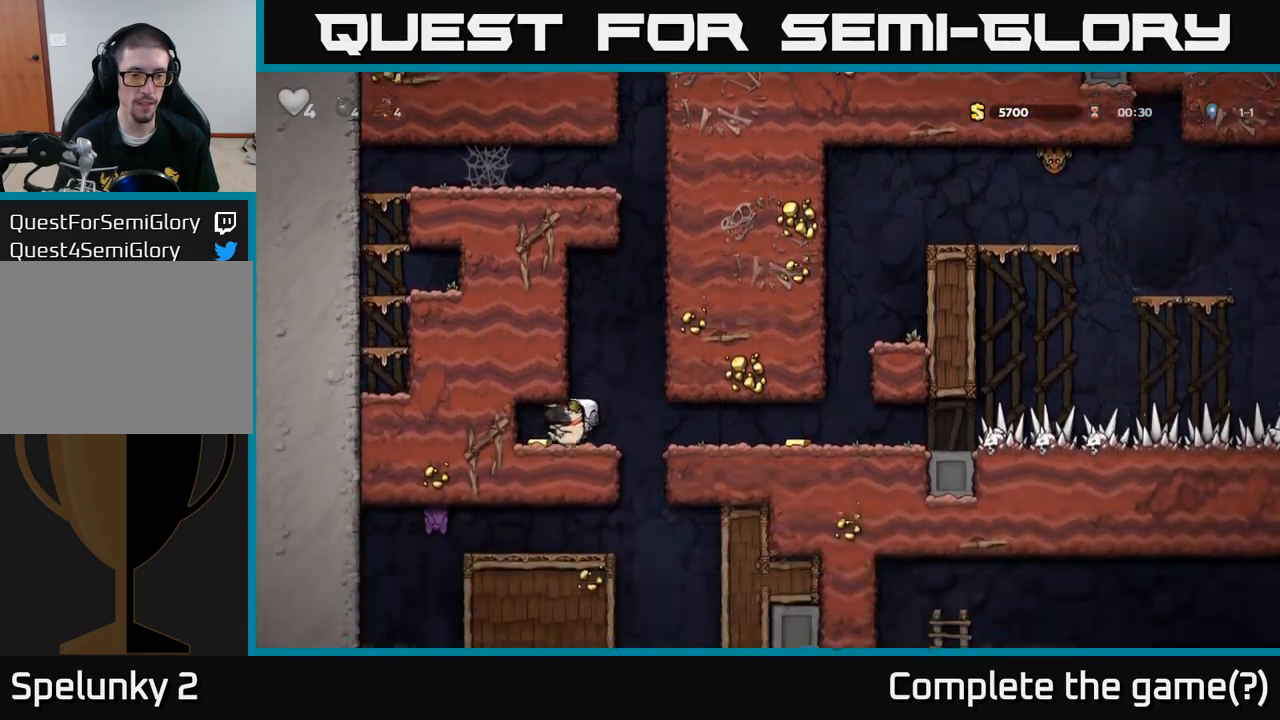
{"buttons": [], "left_stick": "right", "events": [[133, "left_stick", "right"]]}
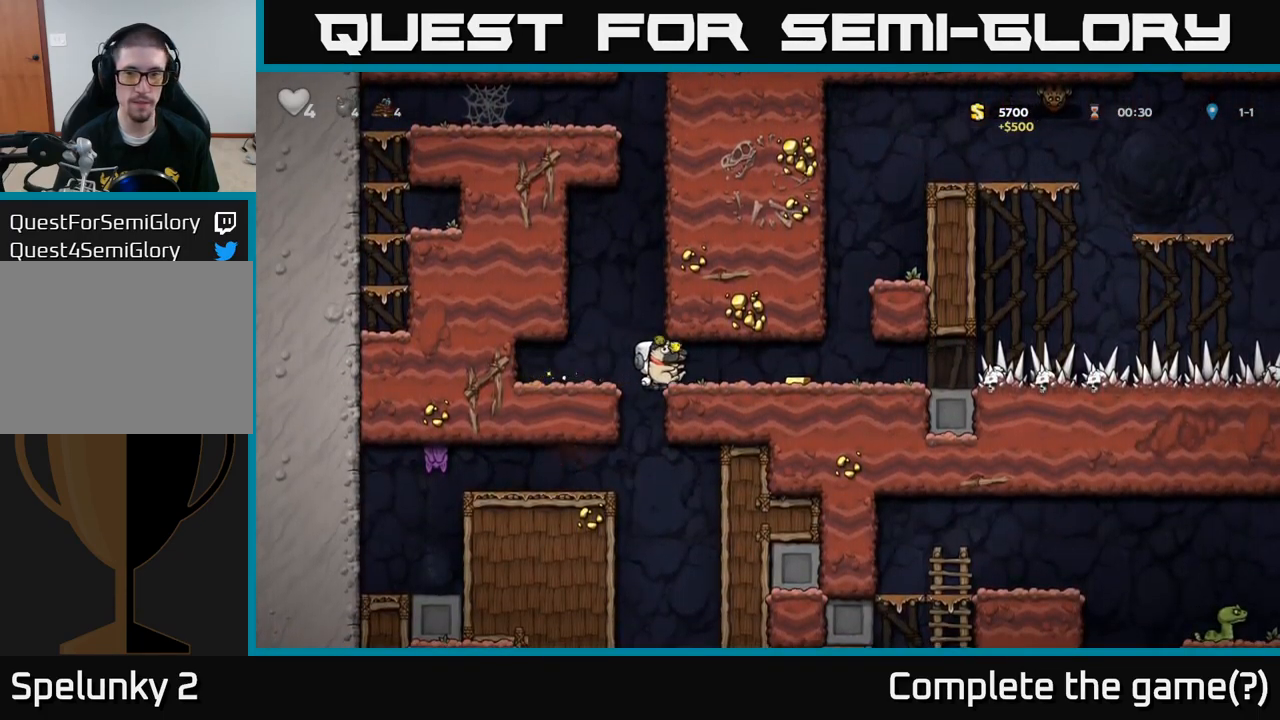
{"buttons": ["A"], "left_stick": "center", "events": [[400, "left_stick", "center"], [450, "A", "down"]]}
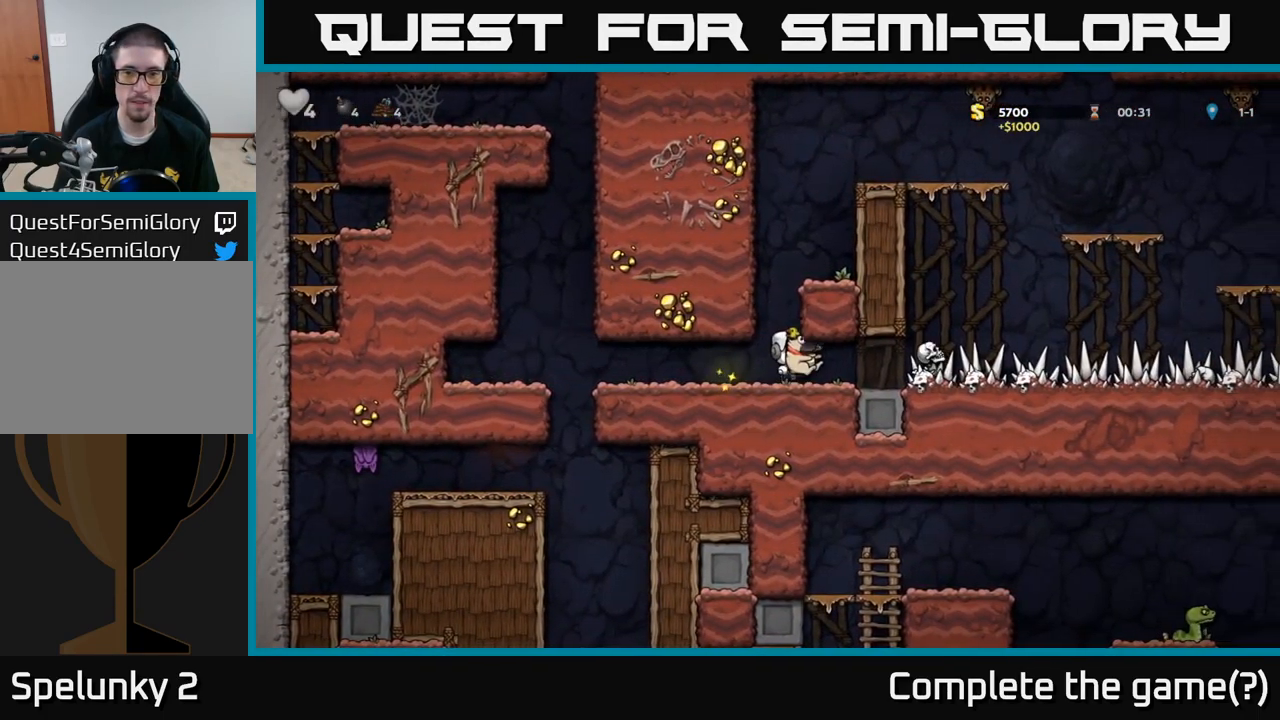
{"buttons": ["A"], "left_stick": "center", "events": [[200, "left_stick", "left"], [233, "A", "up"], [283, "left_stick", "center"], [366, "A", "down"]]}
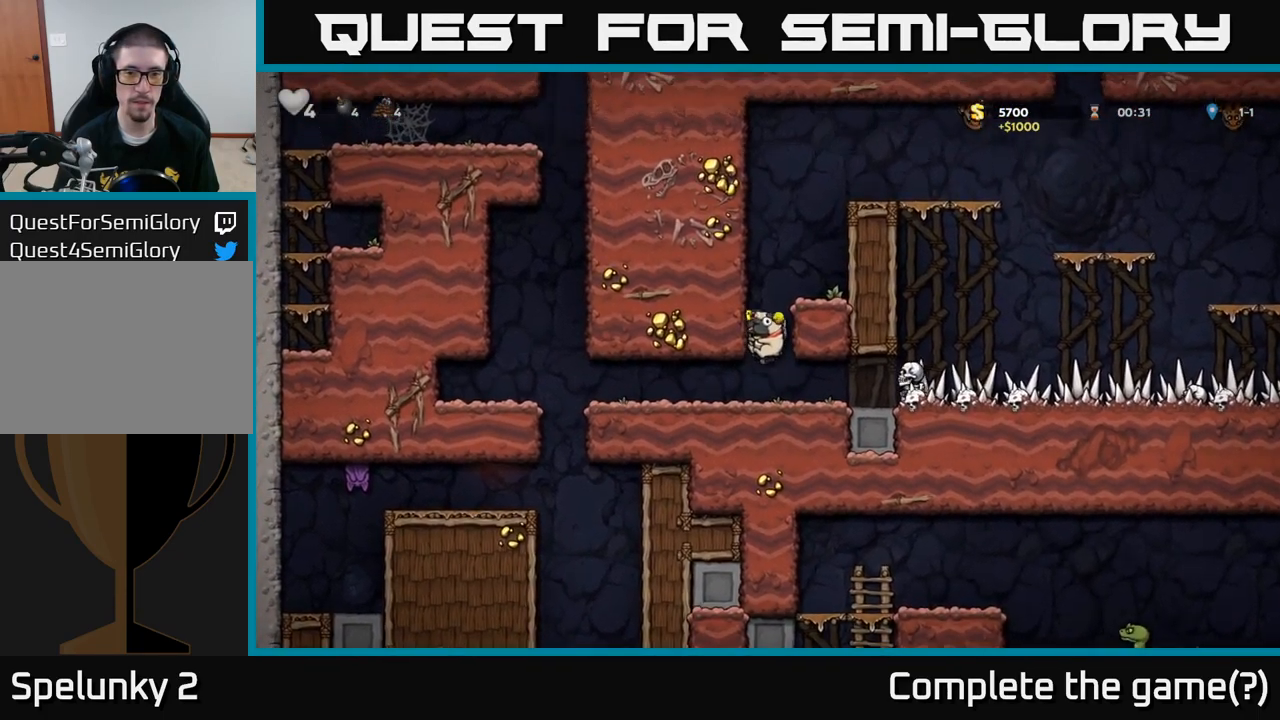
{"buttons": [], "left_stick": "right", "events": [[116, "left_stick", "right"], [233, "A", "up"], [366, "A", "down"], [483, "A", "up"]]}
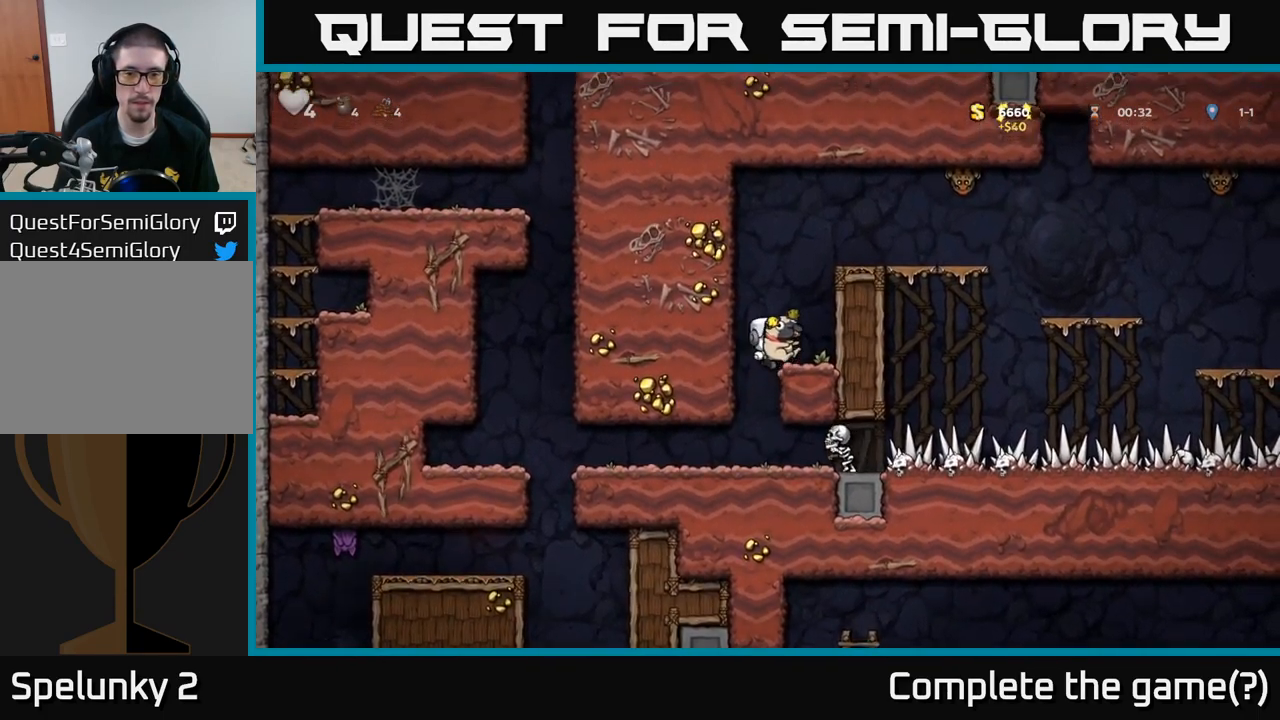
{"buttons": [], "left_stick": "right", "events": [[133, "left_stick", "center"], [233, "A", "down"], [350, "left_stick", "right"], [433, "A", "up"]]}
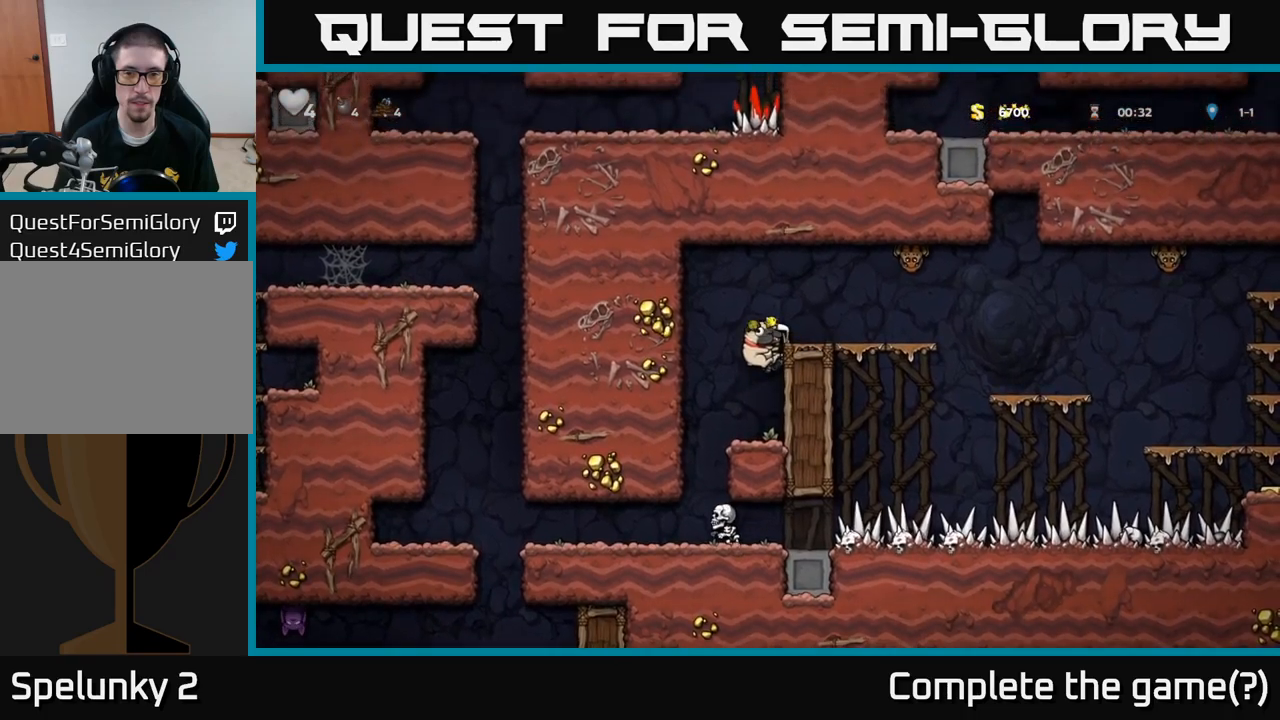
{"buttons": [], "left_stick": "right", "events": [[133, "A", "down"], [250, "A", "up"]]}